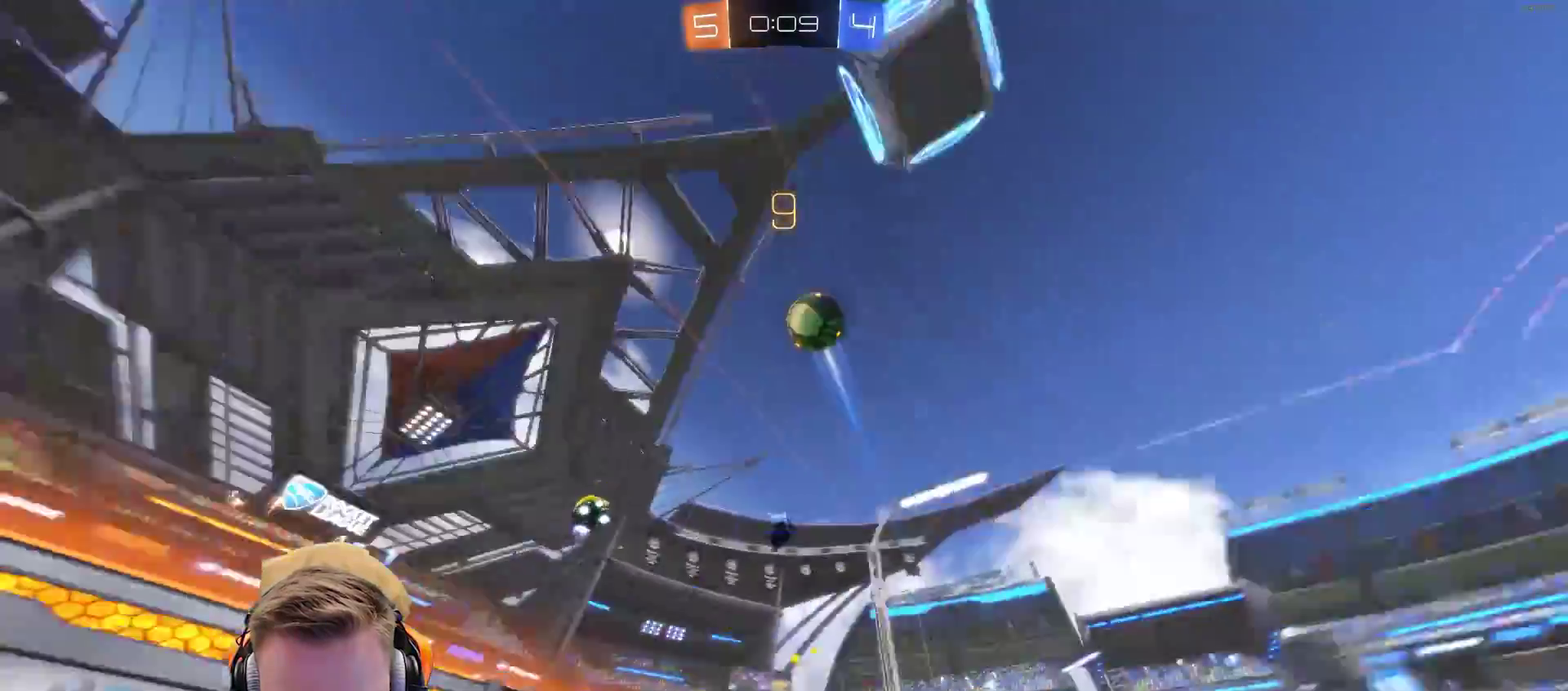
Gameplay with a controller (PlayStation layout); each line is a JSON object with the inputs held at the frame after it. "events" lists button and stick changes between this image and that frame as [ms after this image, input, new state], when the widget could be followed in between. Not read: R1.
{"buttons": [], "left_stick": "center", "right_stick": "center", "events": []}
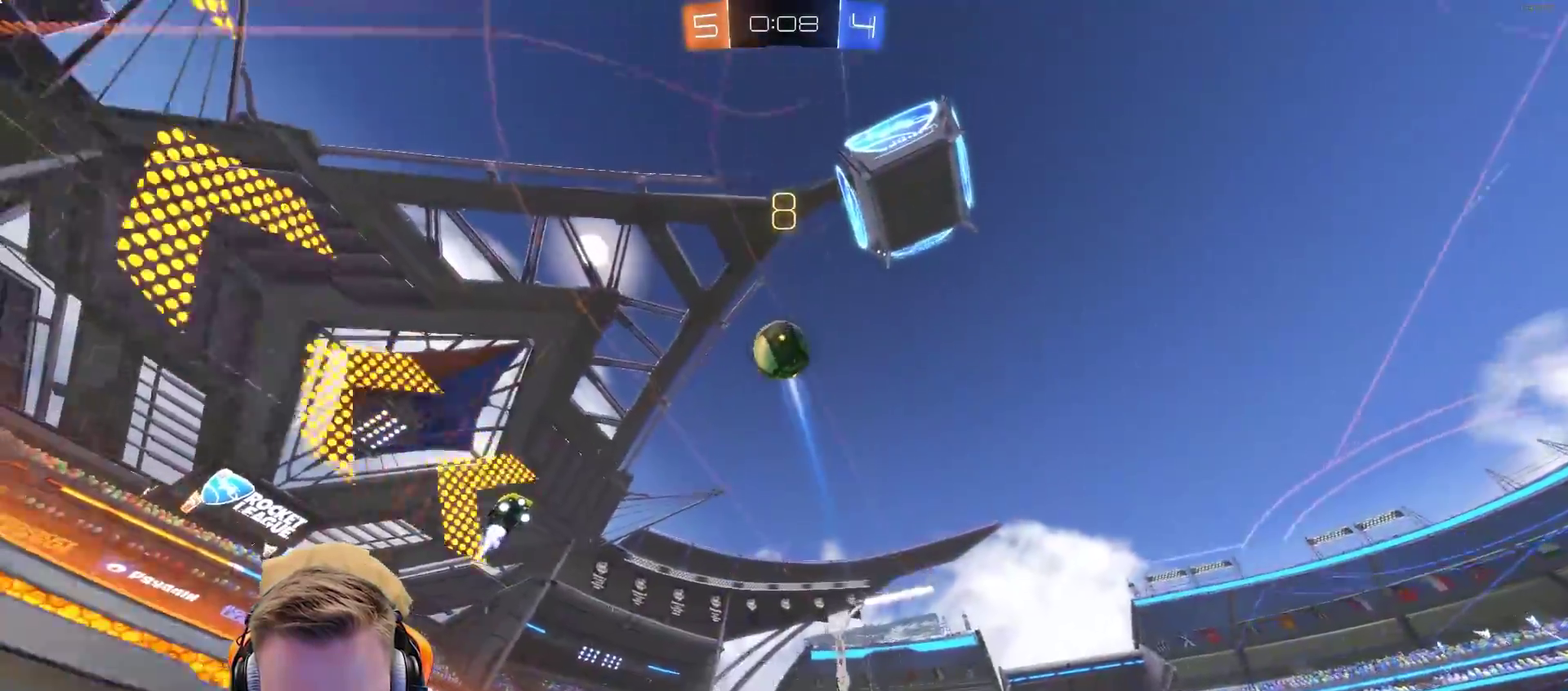
{"buttons": ["L2"], "left_stick": "left", "right_stick": "center", "events": [[33, "L2", "down"], [33, "left_stick", "left"], [150, "left_stick", "up-left"], [367, "left_stick", "left"]]}
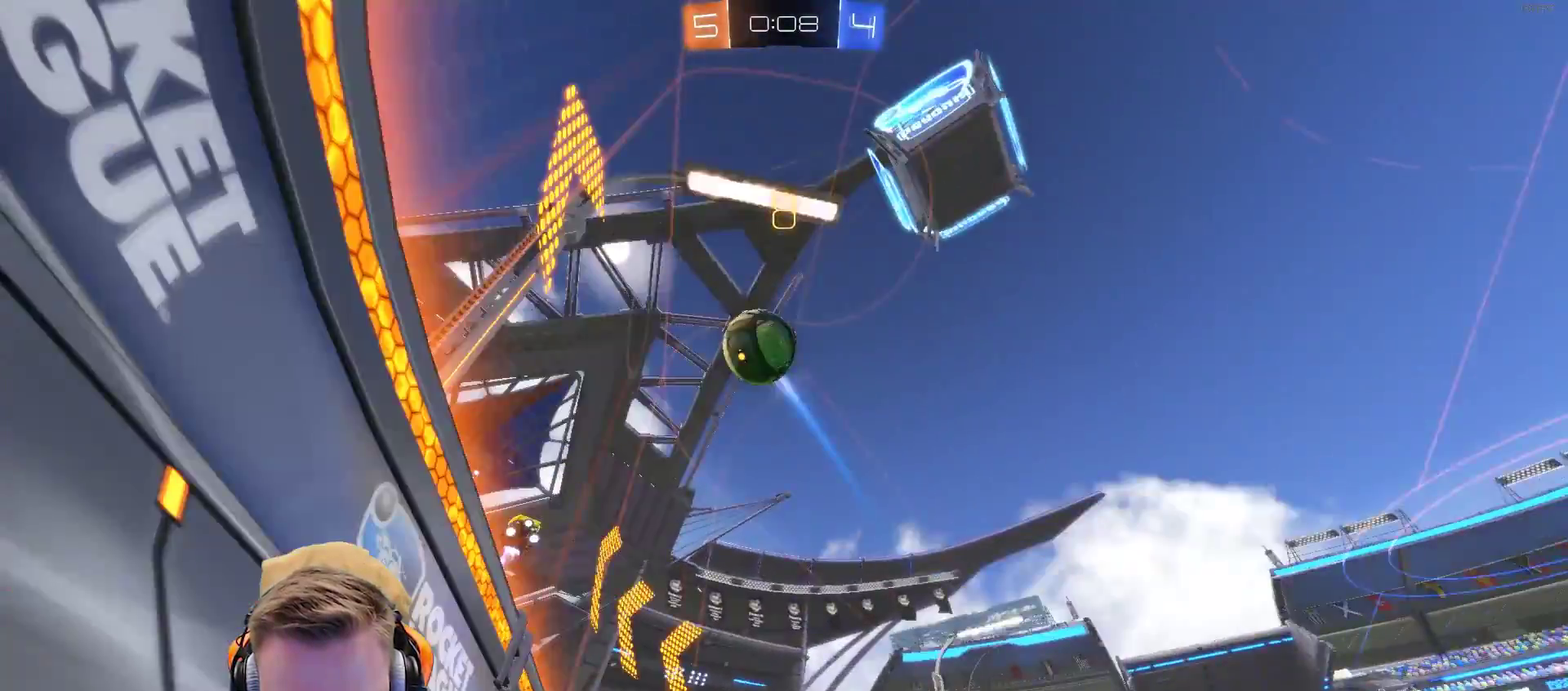
{"buttons": ["R2"], "left_stick": "left", "right_stick": "center", "events": [[33, "left_stick", "center"], [217, "L2", "up"], [217, "R2", "down"], [333, "left_stick", "left"]]}
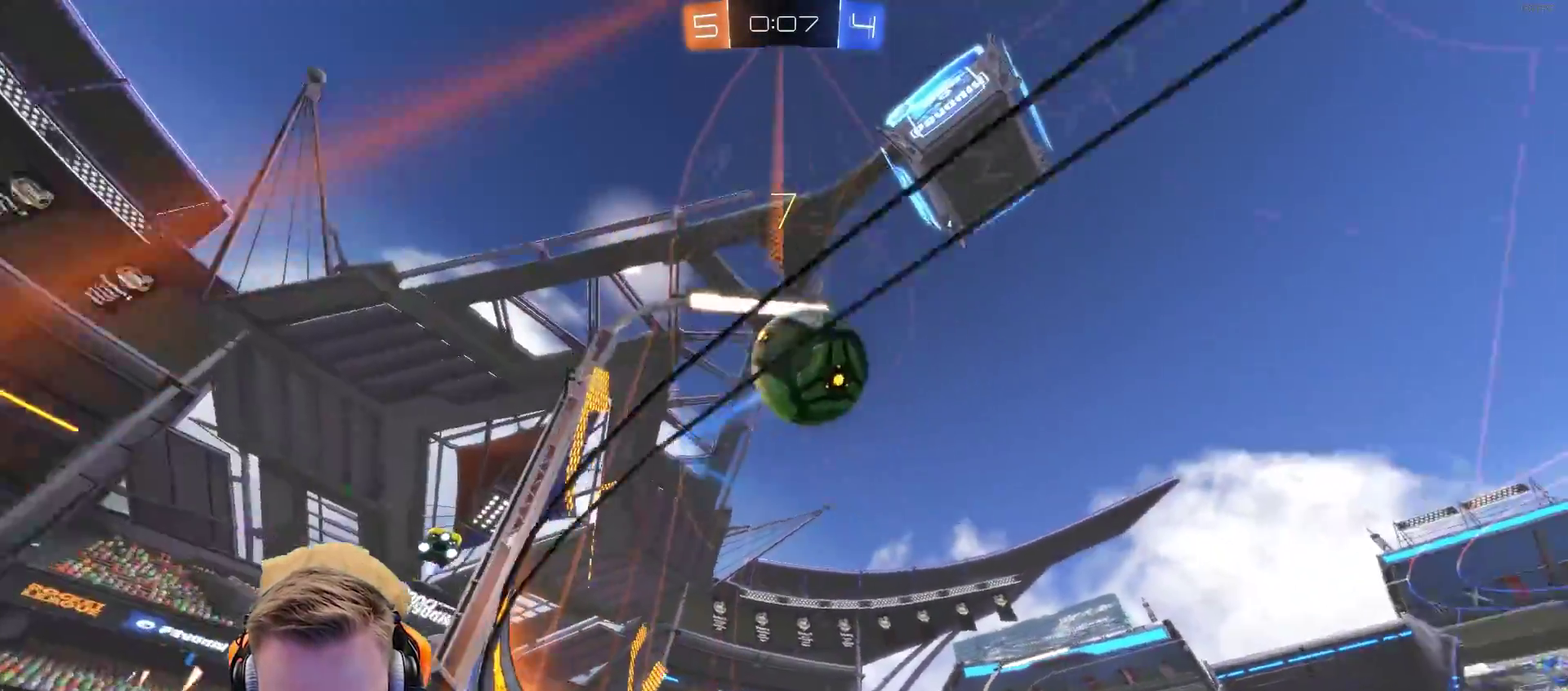
{"buttons": ["R2"], "left_stick": "right", "right_stick": "center", "events": [[167, "R2", "up"], [217, "left_stick", "center"], [367, "left_stick", "right"], [417, "R2", "down"]]}
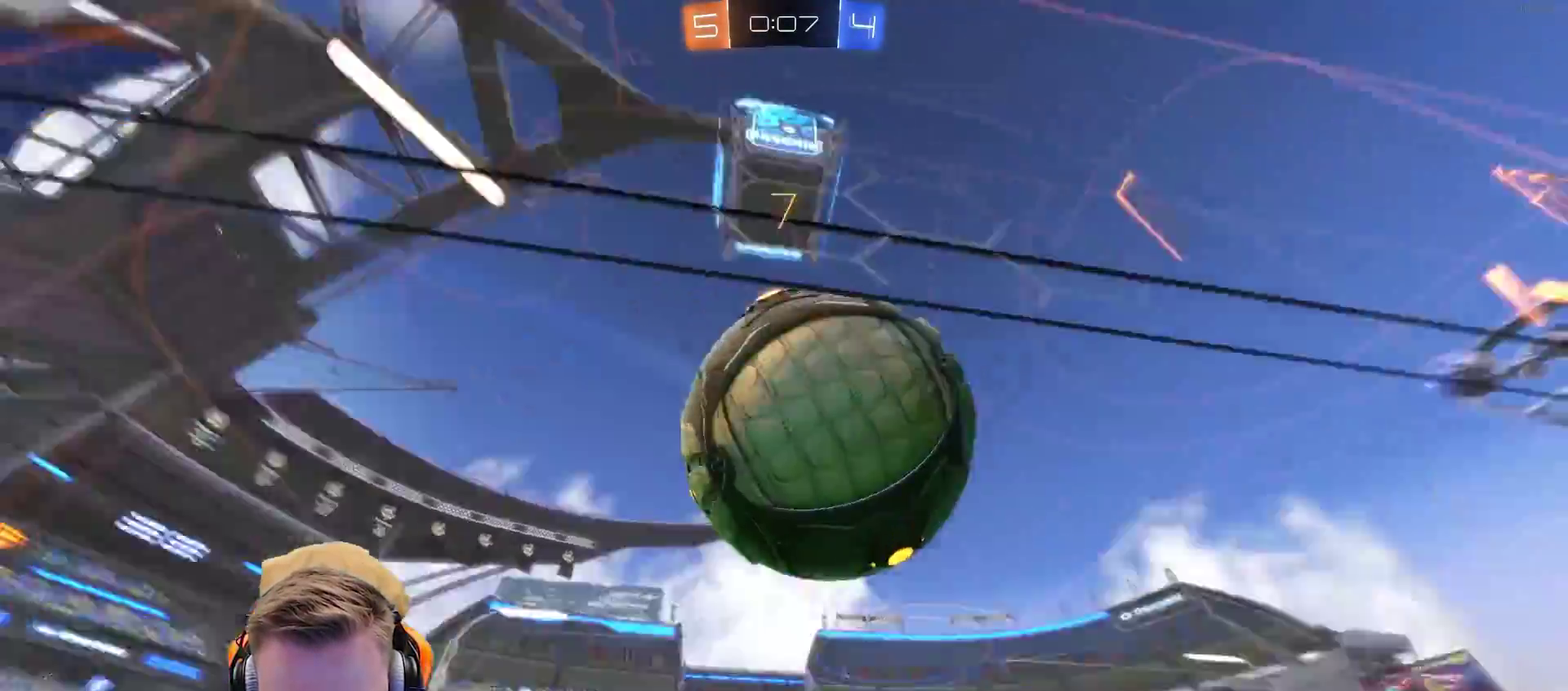
{"buttons": ["R2"], "left_stick": "center", "right_stick": "center", "events": [[83, "left_stick", "left"], [433, "left_stick", "center"]]}
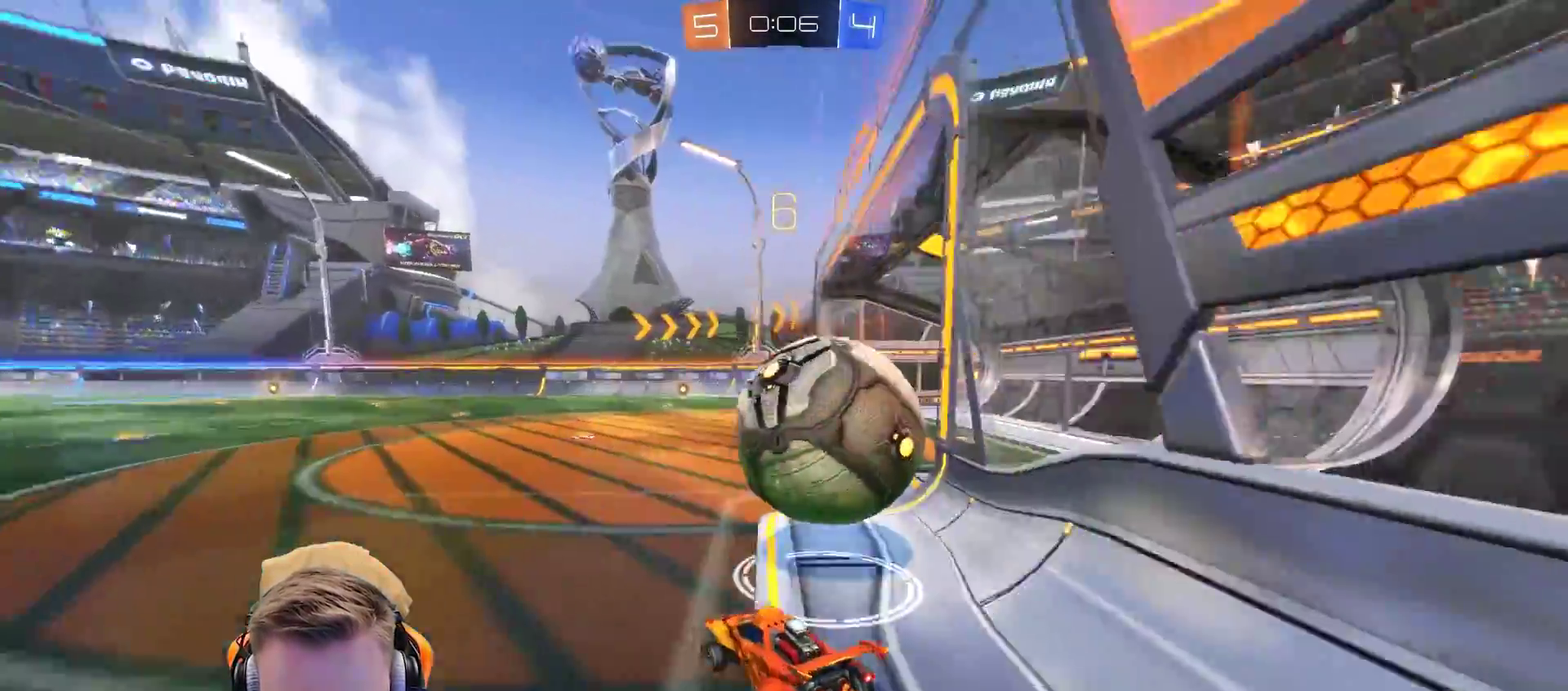
{"buttons": ["R2"], "left_stick": "center", "right_stick": "center", "events": [[33, "left_stick", "right"], [83, "R2", "up"], [333, "left_stick", "center"], [383, "R2", "down"]]}
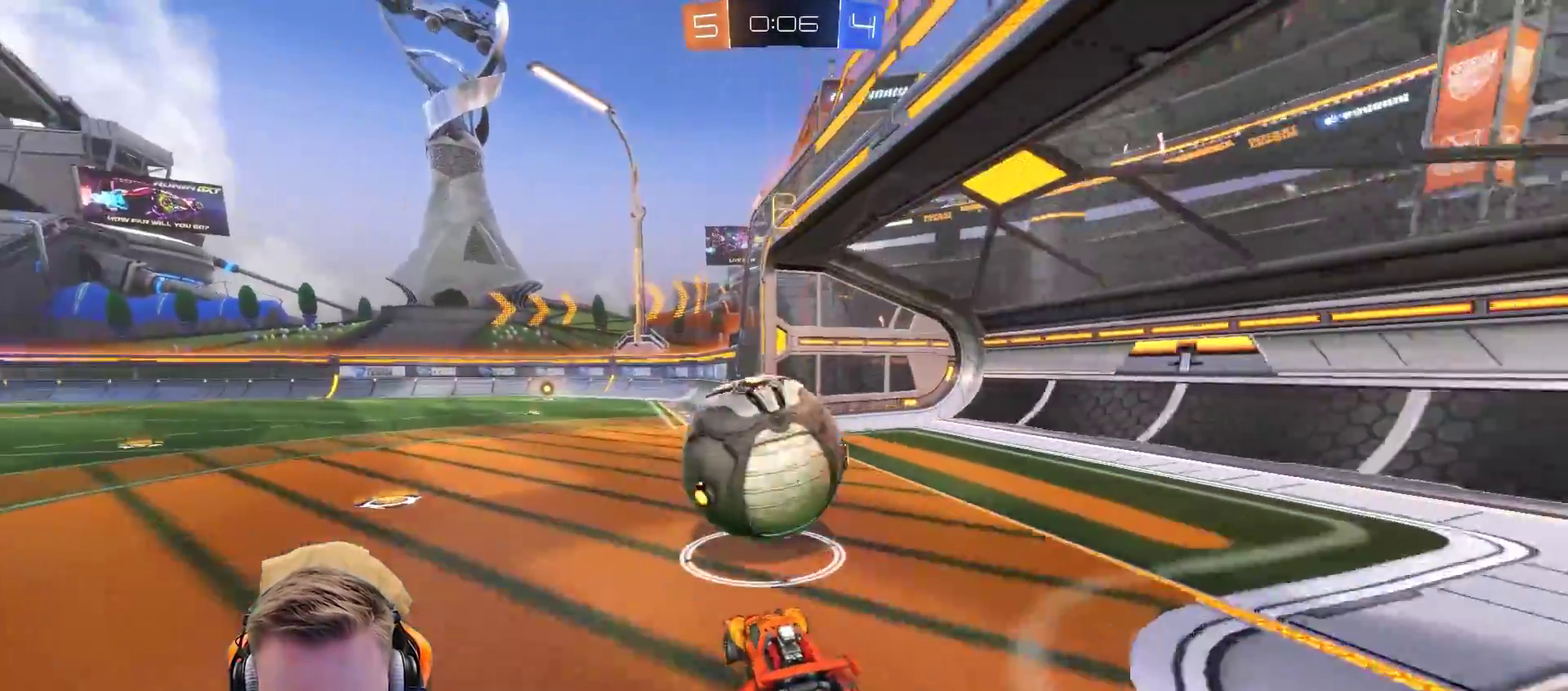
{"buttons": ["R2"], "left_stick": "center", "right_stick": "center", "events": []}
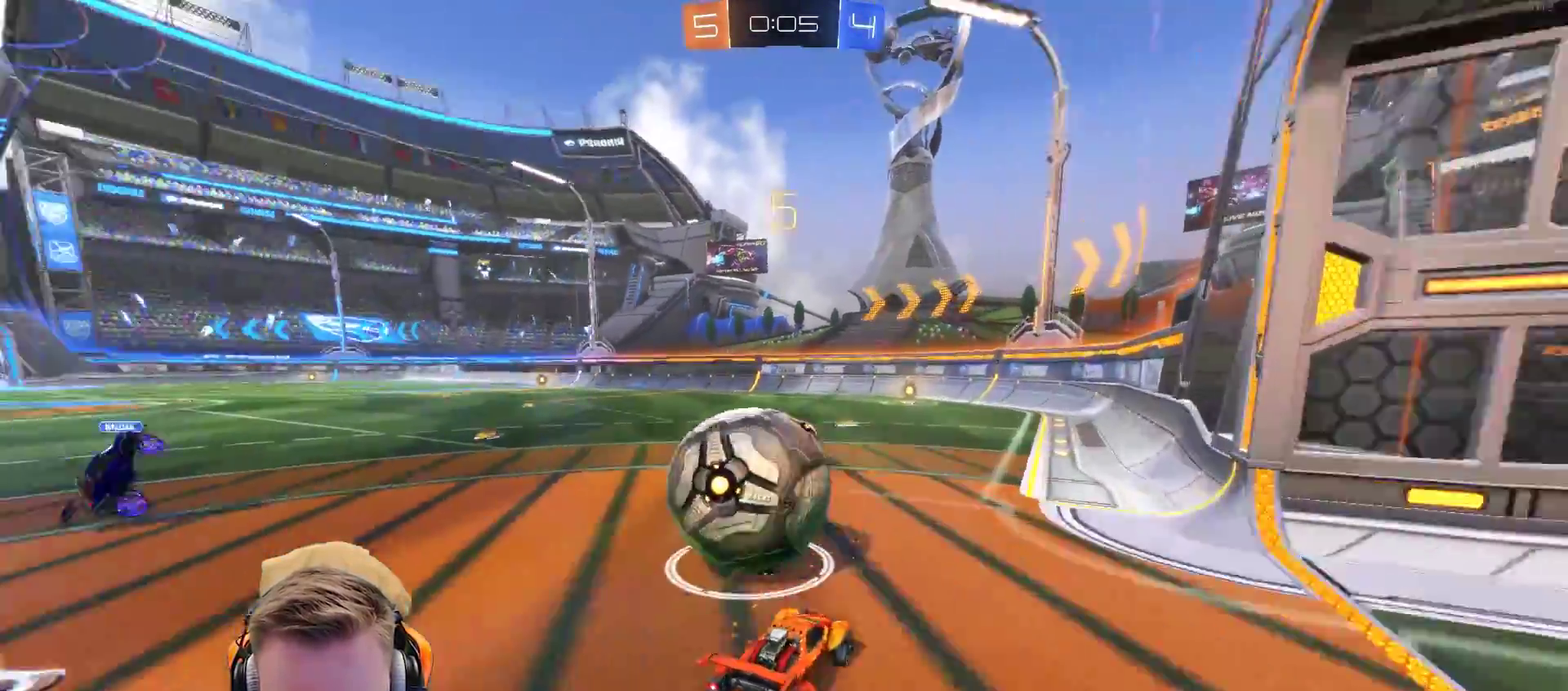
{"buttons": ["R2"], "left_stick": "center", "right_stick": "center", "events": [[100, "left_stick", "left"], [200, "left_stick", "center"]]}
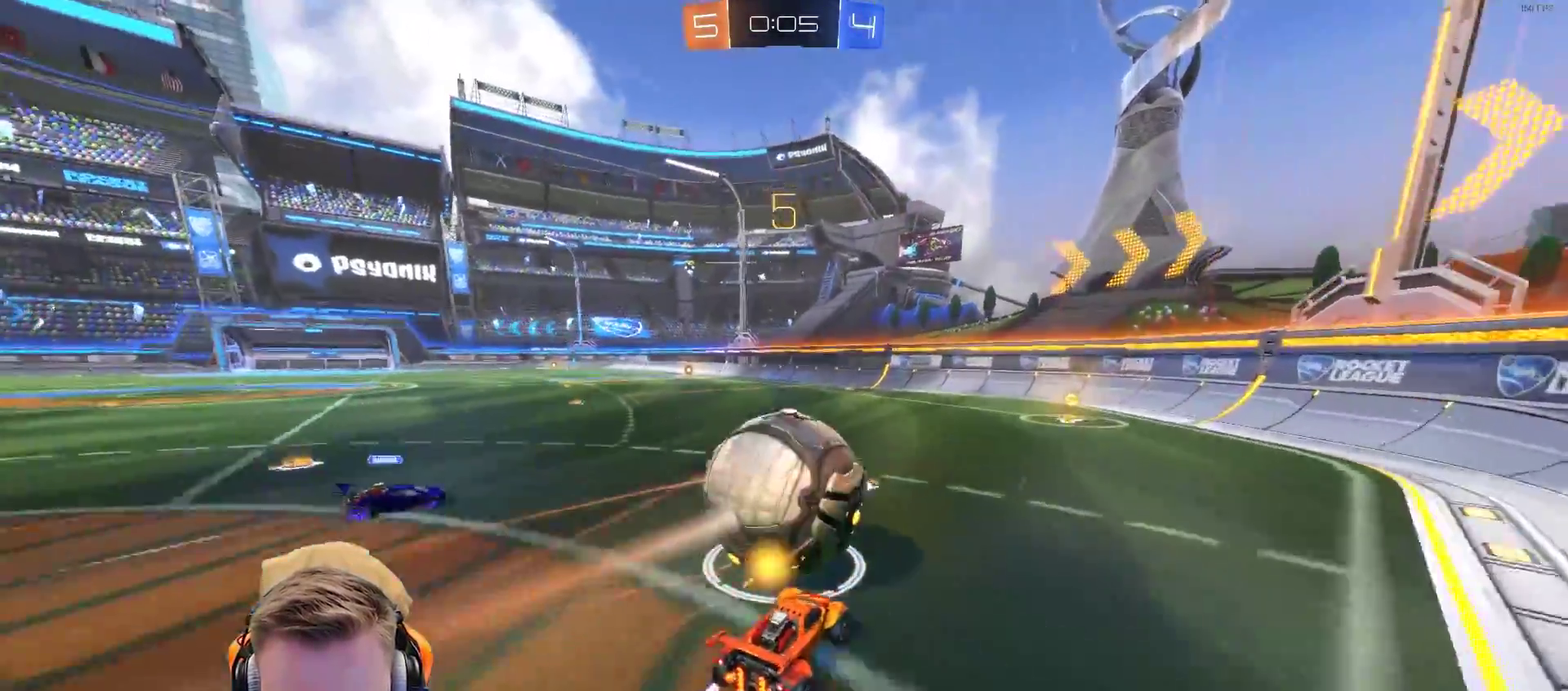
{"buttons": ["R2"], "left_stick": "left", "right_stick": "center", "events": [[50, "left_stick", "right"], [267, "left_stick", "center"], [500, "left_stick", "left"]]}
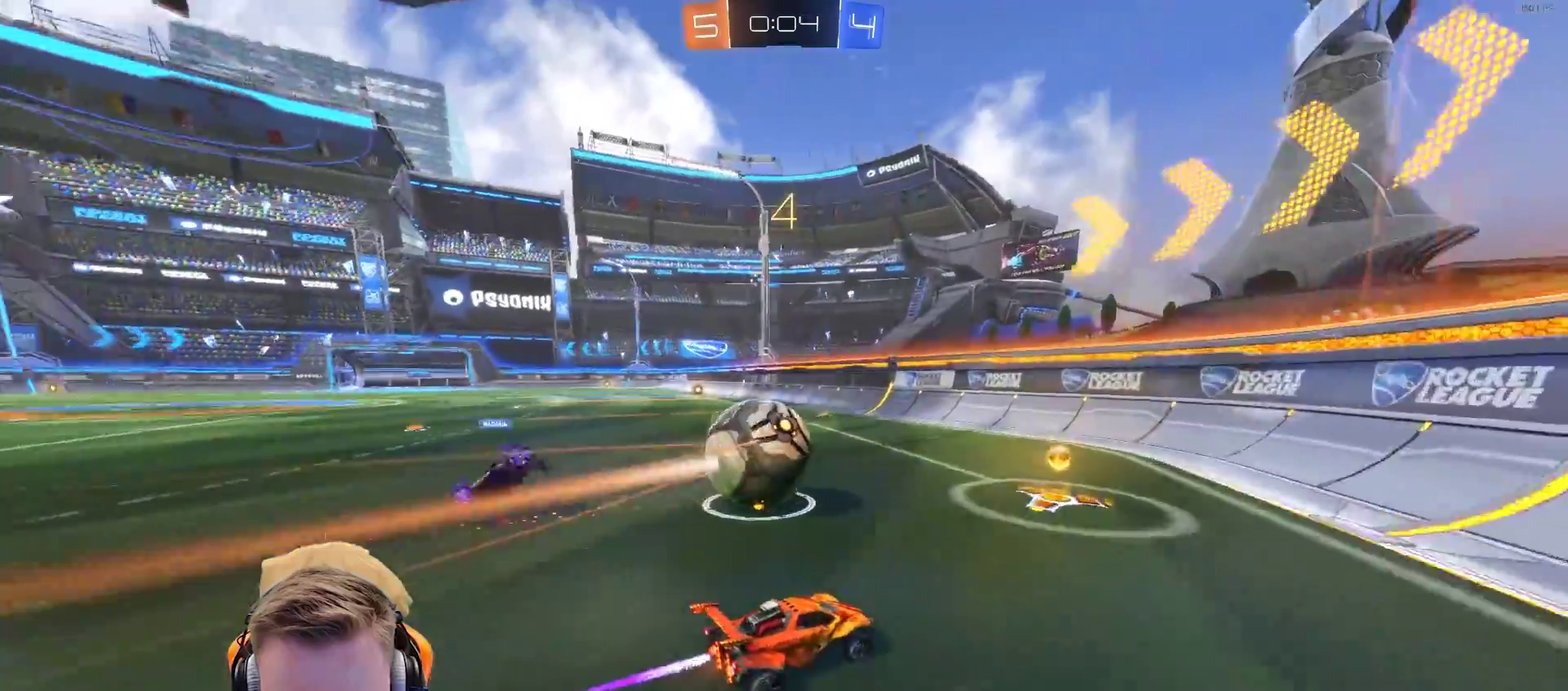
{"buttons": ["R2"], "left_stick": "left", "right_stick": "center", "events": [[167, "left_stick", "center"], [417, "left_stick", "left"]]}
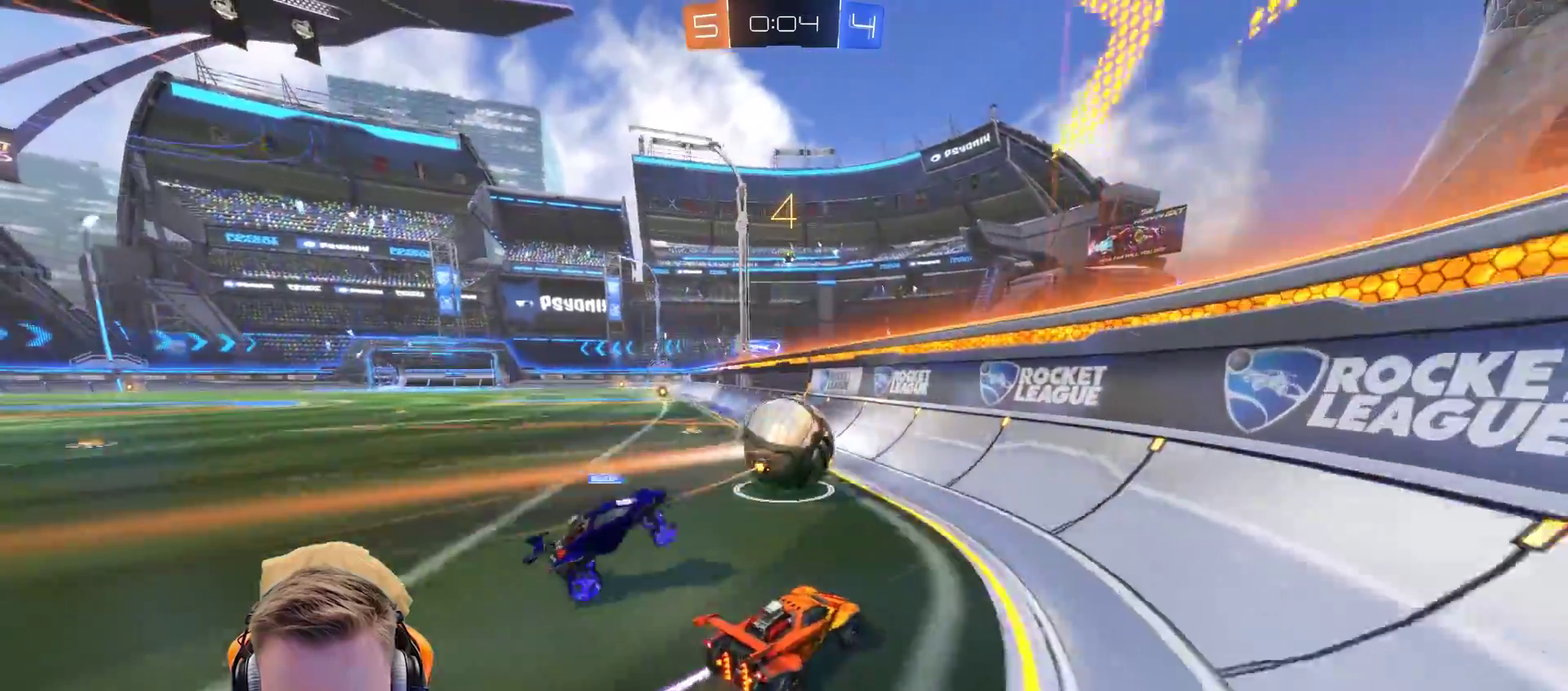
{"buttons": ["R2"], "left_stick": "center", "right_stick": "center", "events": [[17, "left_stick", "center"]]}
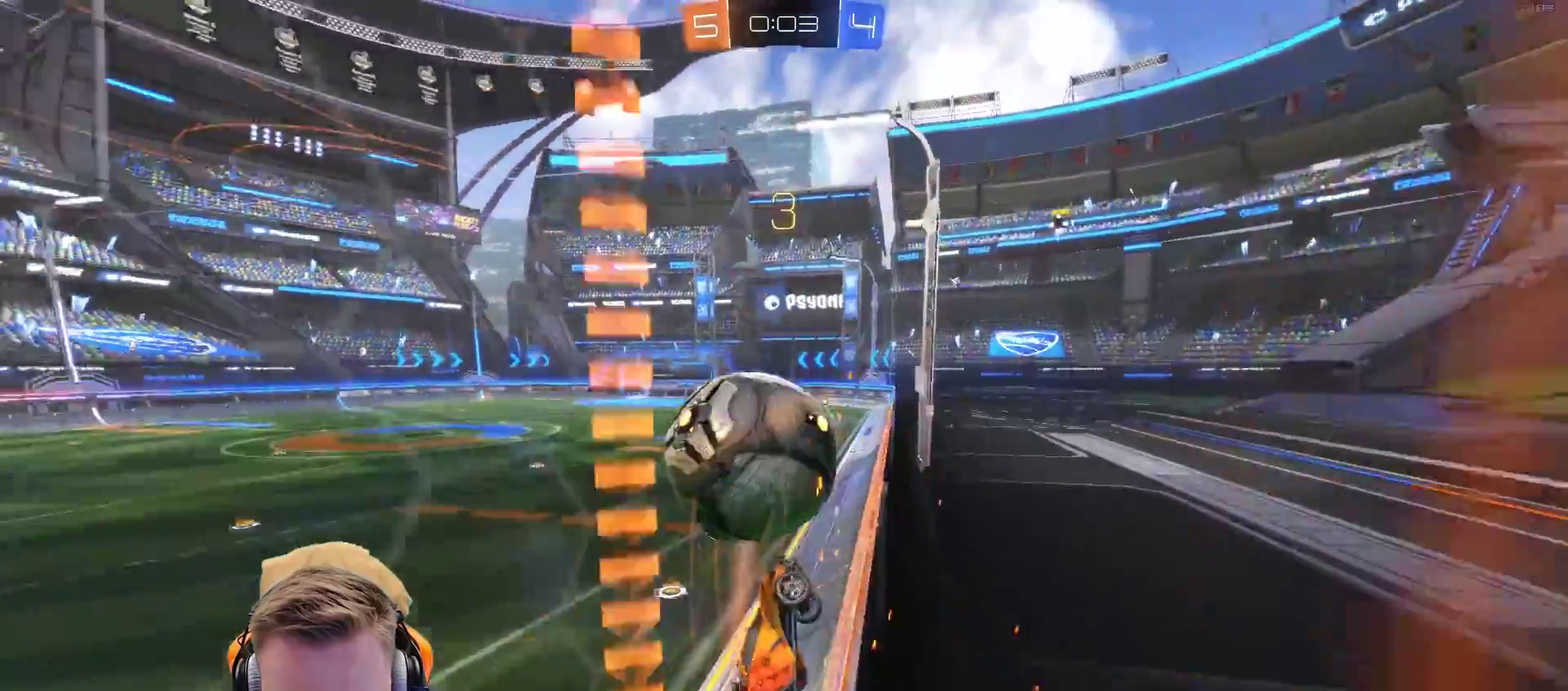
{"buttons": ["R2"], "left_stick": "left", "right_stick": "center", "events": [[17, "left_stick", "left"], [133, "left_stick", "center"], [433, "left_stick", "left"]]}
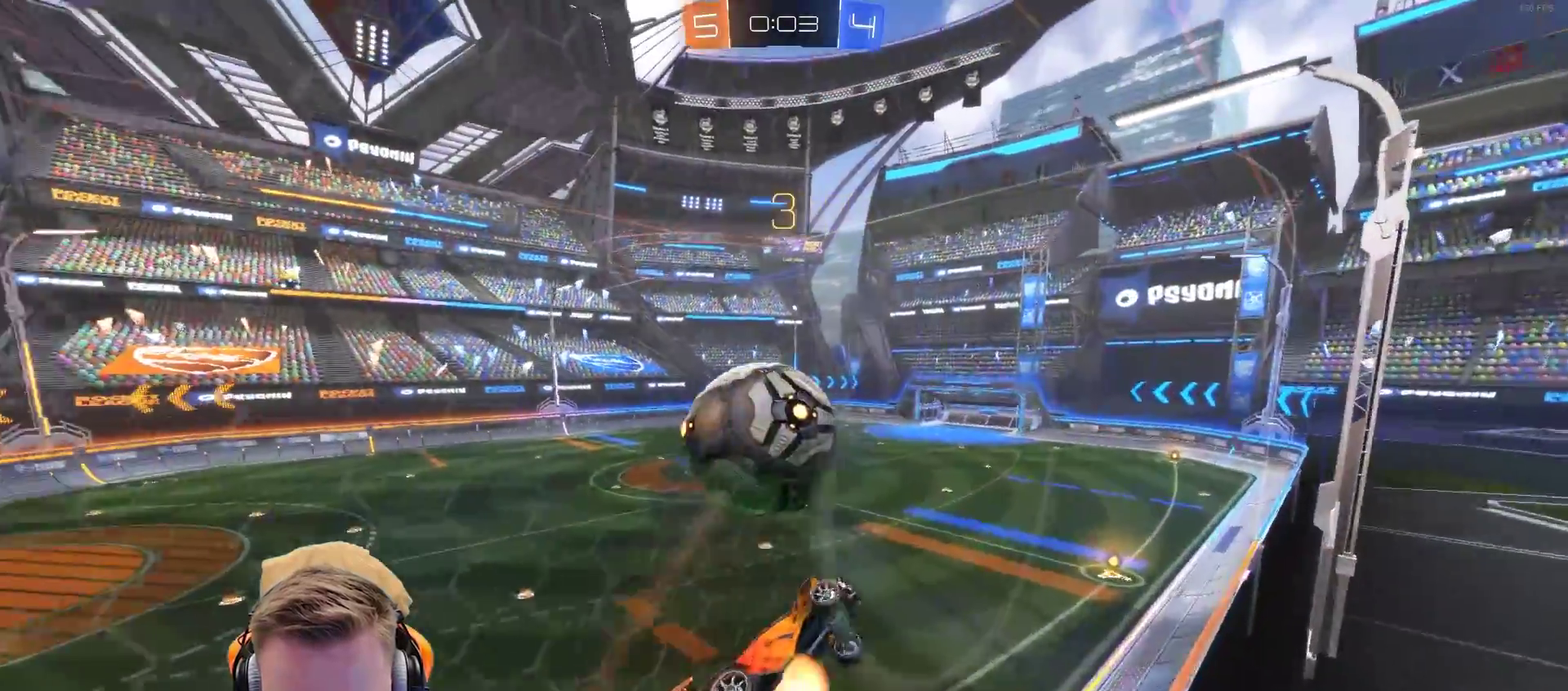
{"buttons": ["R2"], "left_stick": "center", "right_stick": "center", "events": [[33, "CROSS", "down"], [33, "left_stick", "down-left"], [83, "left_stick", "center"], [133, "left_stick", "down-right"], [183, "CROSS", "up"], [183, "L1", "down"], [333, "L1", "up"], [333, "left_stick", "center"]]}
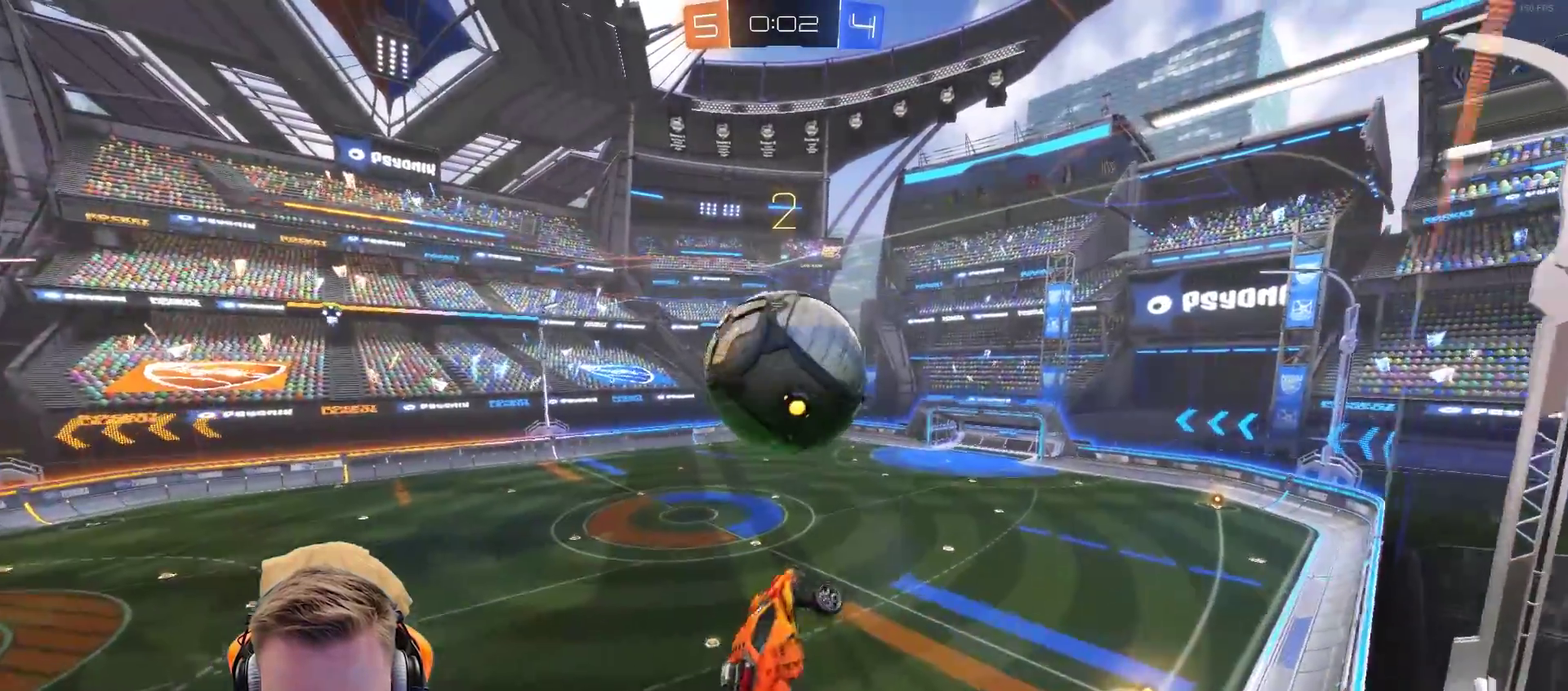
{"buttons": ["R2"], "left_stick": "center", "right_stick": "center", "events": []}
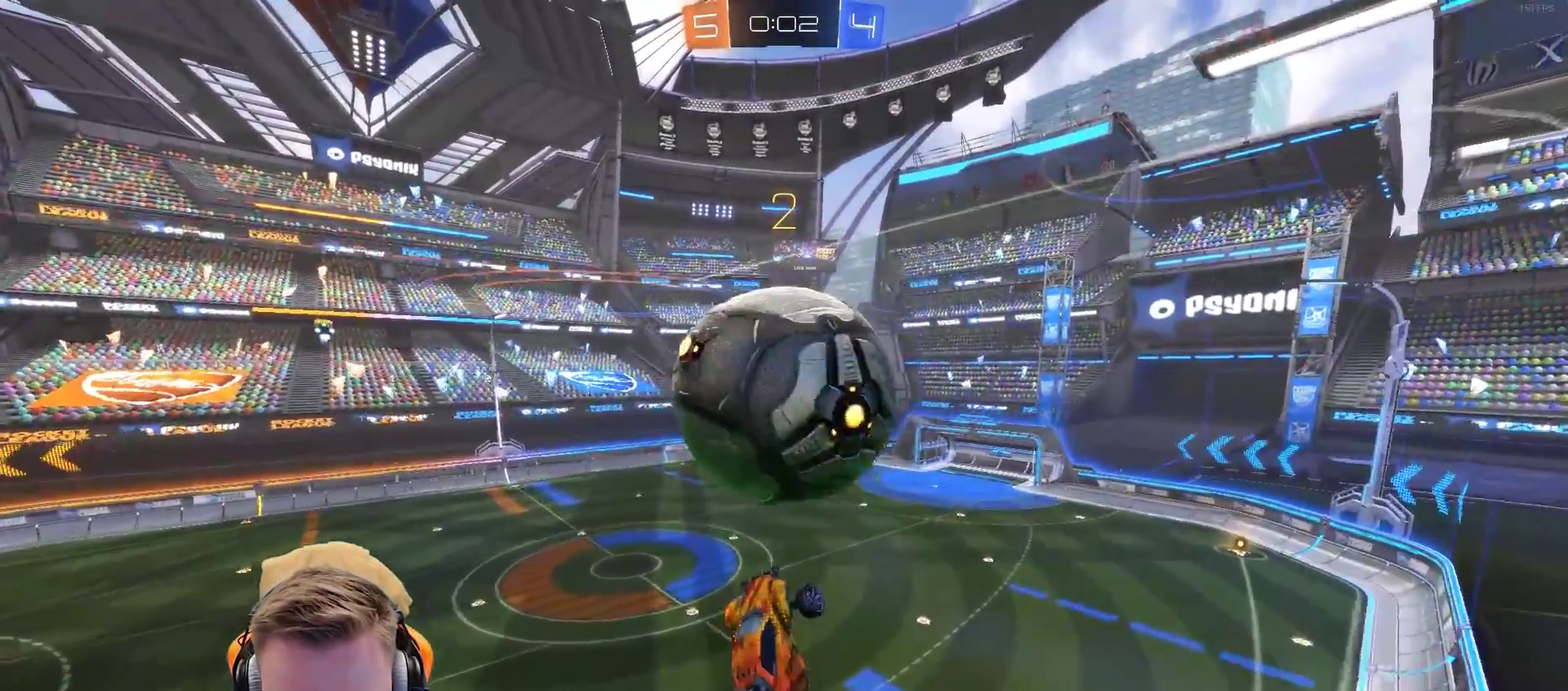
{"buttons": ["R2"], "left_stick": "down", "right_stick": "center", "events": [[200, "left_stick", "right"], [350, "left_stick", "center"], [450, "left_stick", "down"]]}
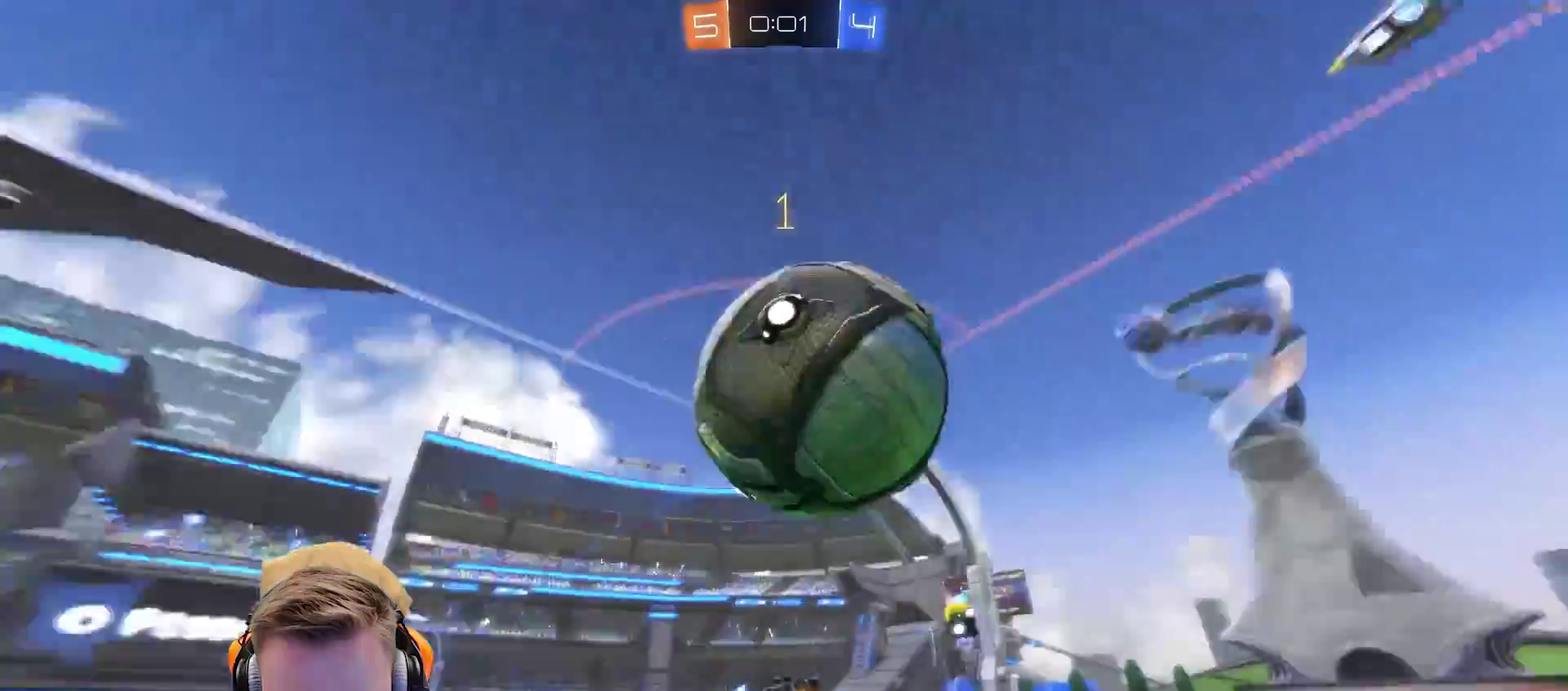
{"buttons": ["L1", "R2"], "left_stick": "left", "right_stick": "center", "events": [[50, "left_stick", "down-right"], [100, "left_stick", "center"], [267, "left_stick", "left"], [333, "L1", "down"]]}
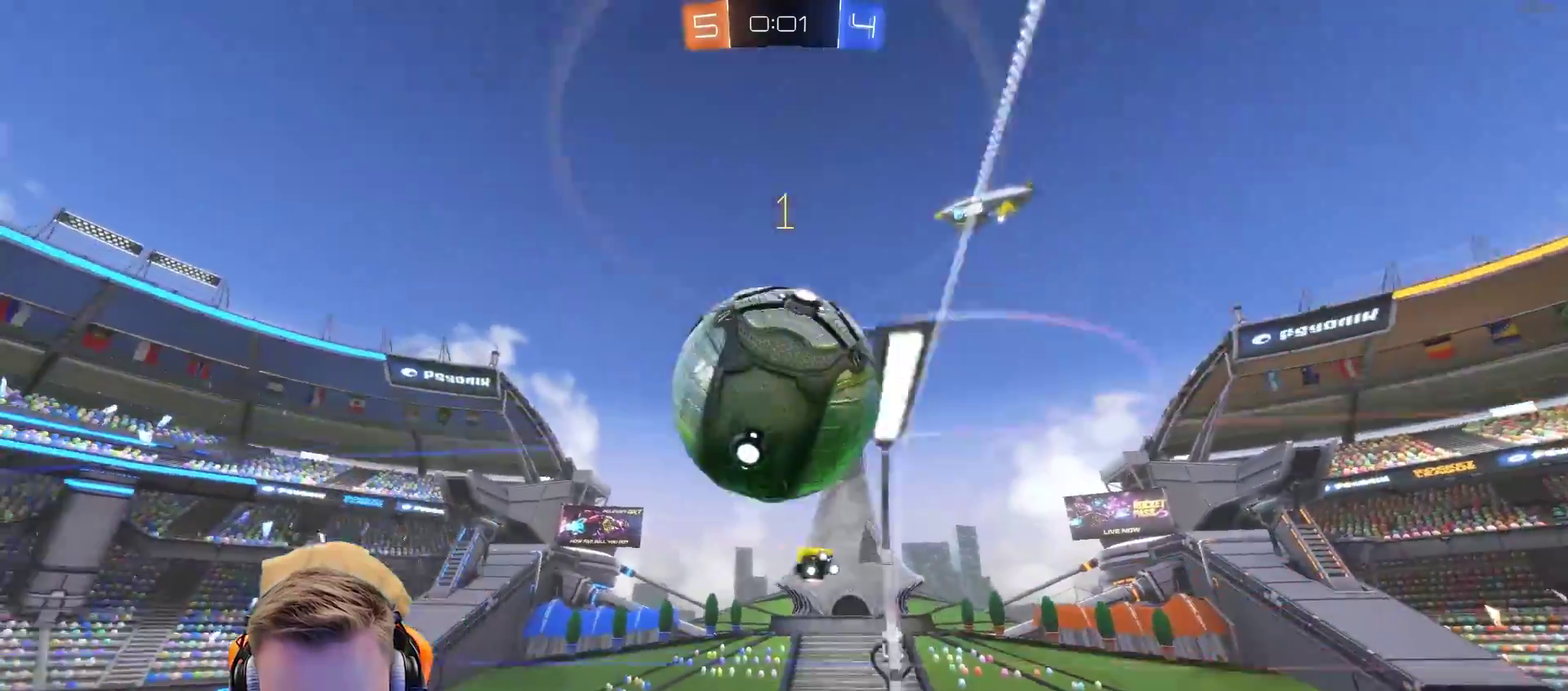
{"buttons": ["R2"], "left_stick": "center", "right_stick": "center", "events": [[117, "L1", "up"], [333, "left_stick", "up-left"], [467, "left_stick", "center"]]}
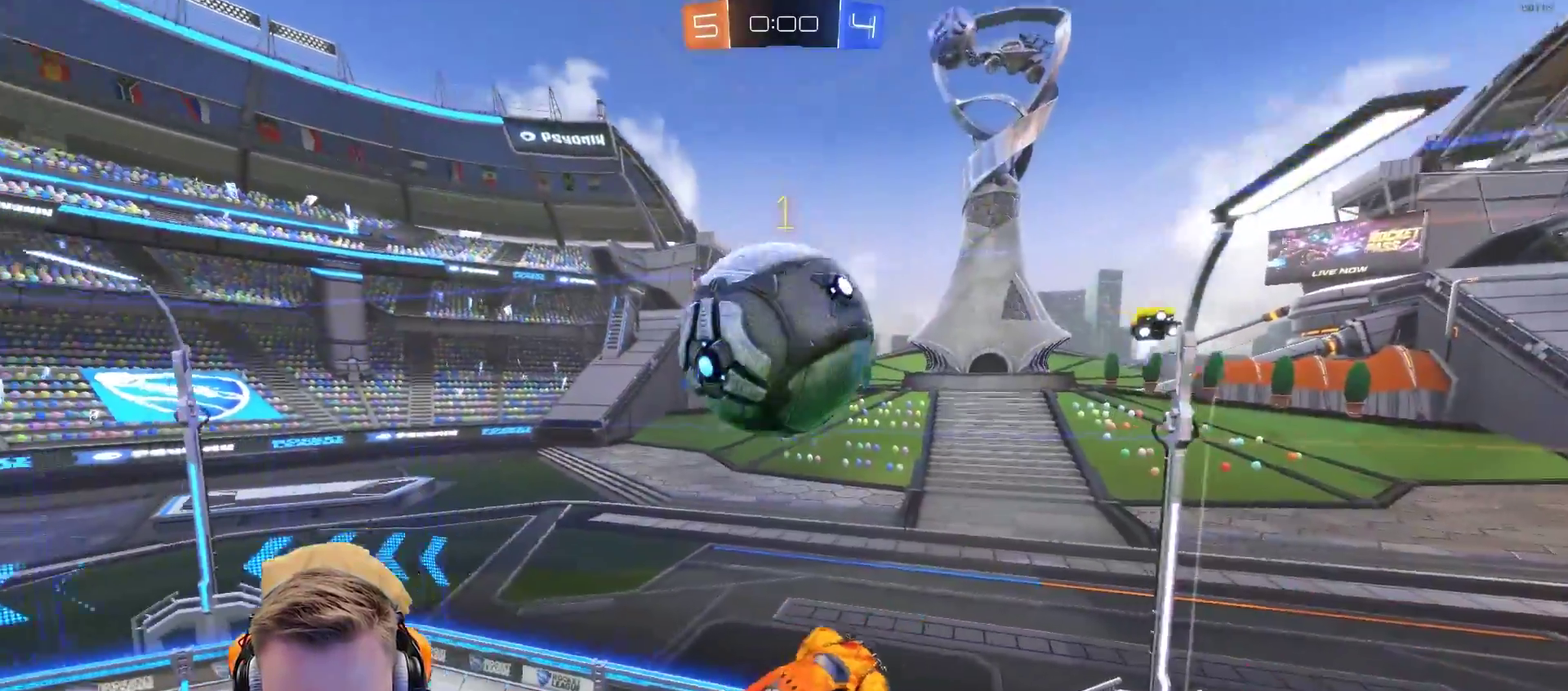
{"buttons": ["R2"], "left_stick": "center", "right_stick": "center", "events": [[167, "left_stick", "up-left"], [250, "left_stick", "center"], [450, "left_stick", "down-left"], [500, "left_stick", "center"]]}
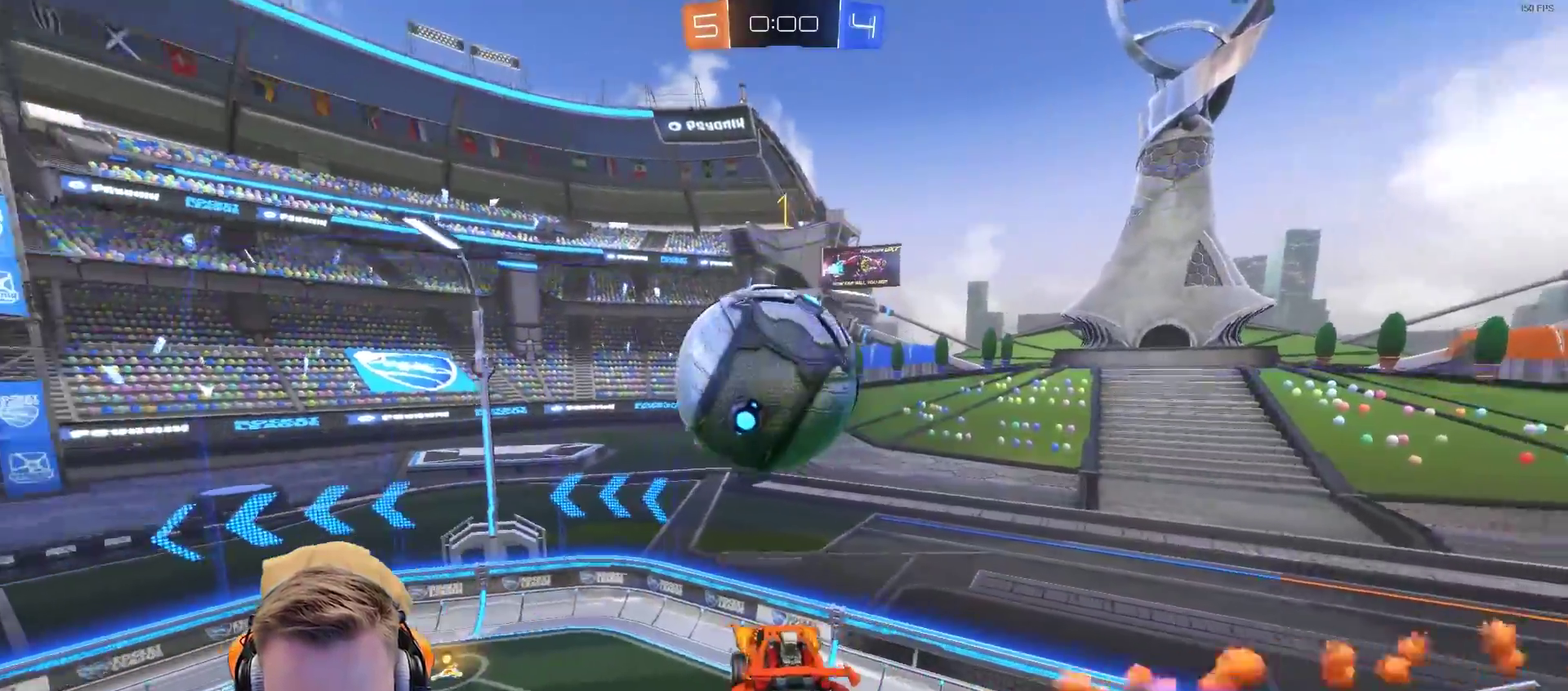
{"buttons": ["R2"], "left_stick": "down", "right_stick": "center", "events": [[433, "left_stick", "down"]]}
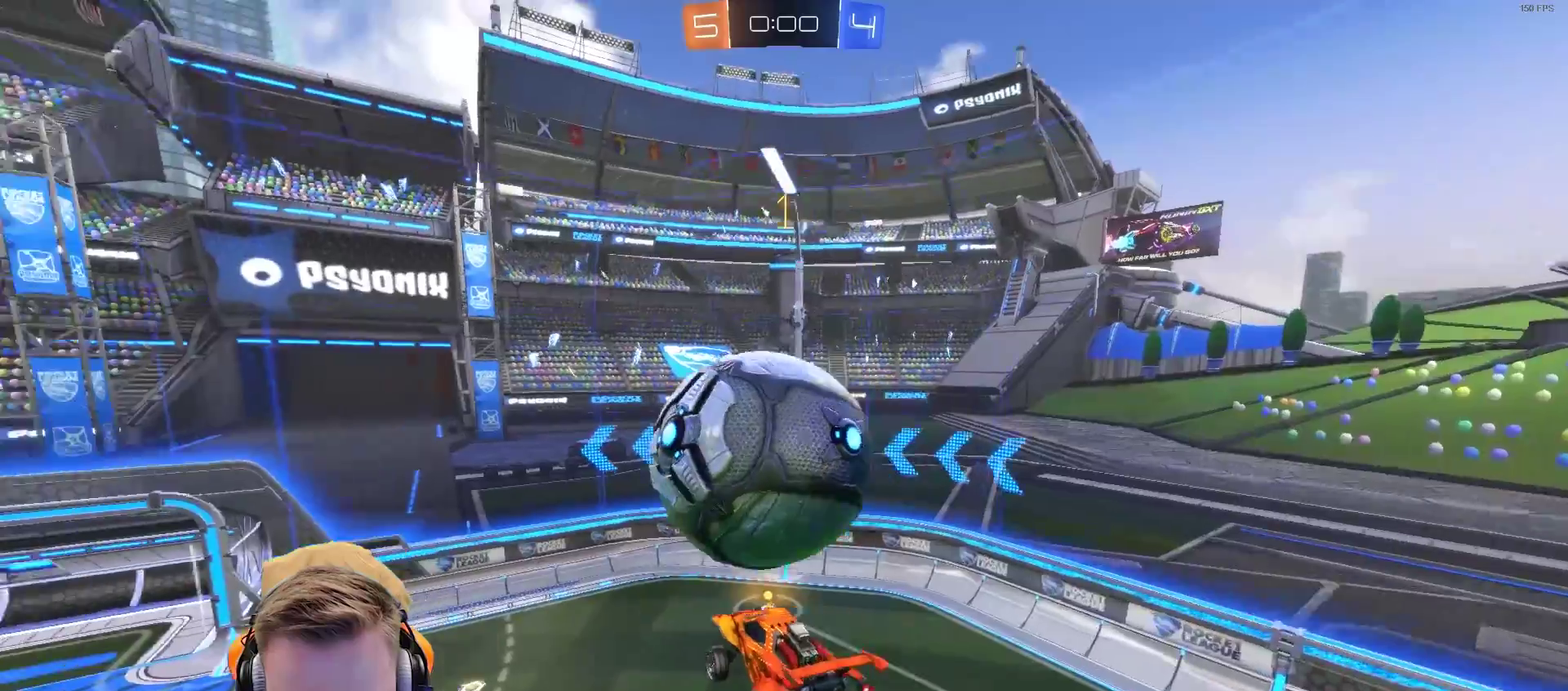
{"buttons": ["R2"], "left_stick": "down-right", "right_stick": "center", "events": [[33, "left_stick", "center"], [333, "left_stick", "right"], [433, "left_stick", "down-right"]]}
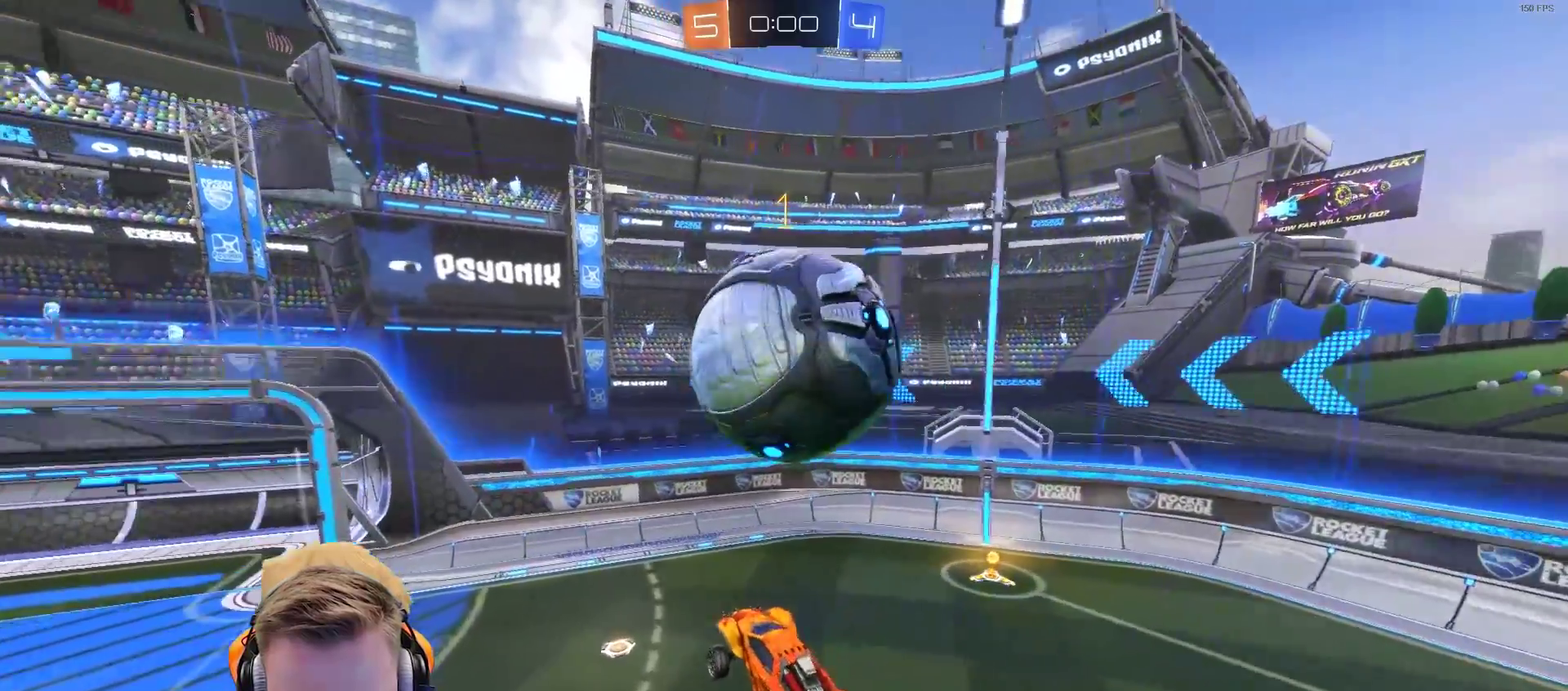
{"buttons": ["R2"], "left_stick": "right", "right_stick": "center", "events": [[83, "left_stick", "center"], [500, "left_stick", "right"]]}
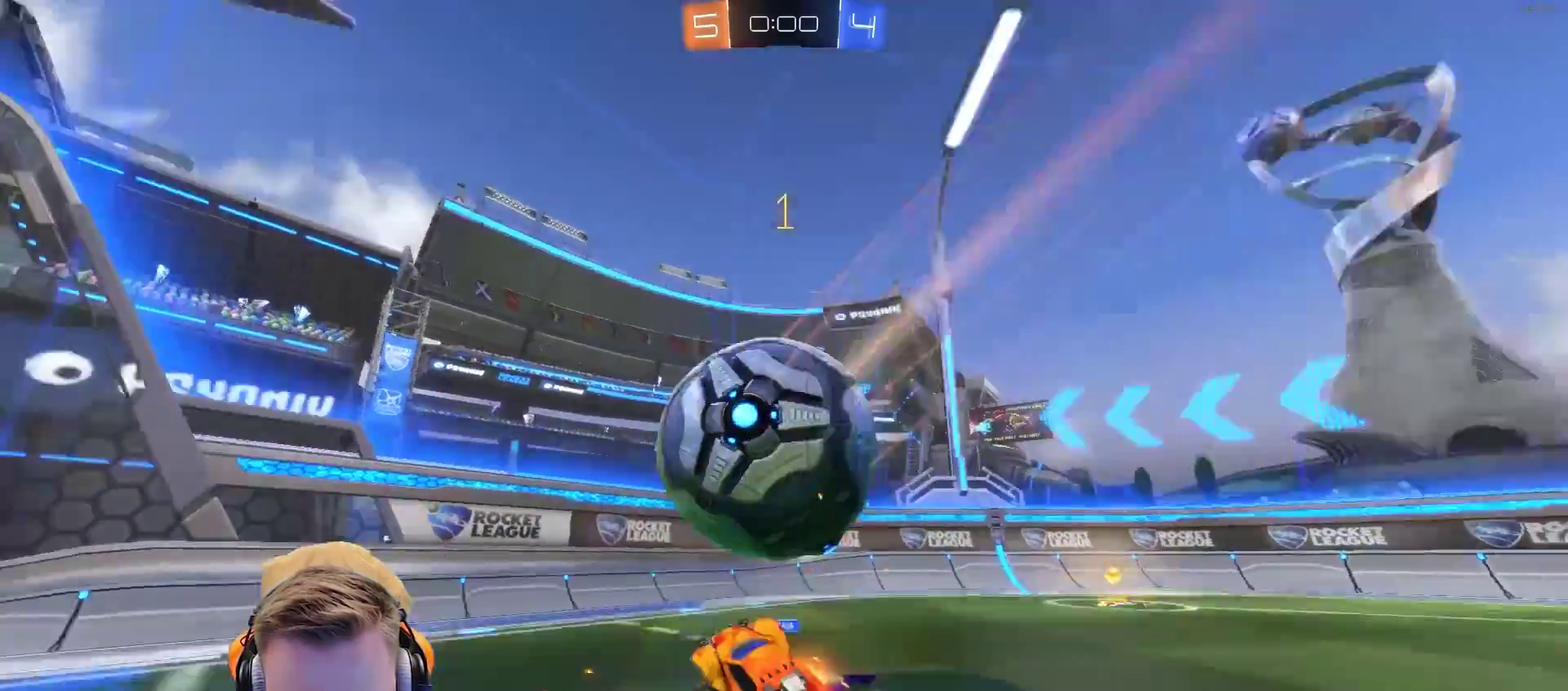
{"buttons": ["R2"], "left_stick": "right", "right_stick": "center", "events": [[167, "left_stick", "center"], [250, "left_stick", "right"]]}
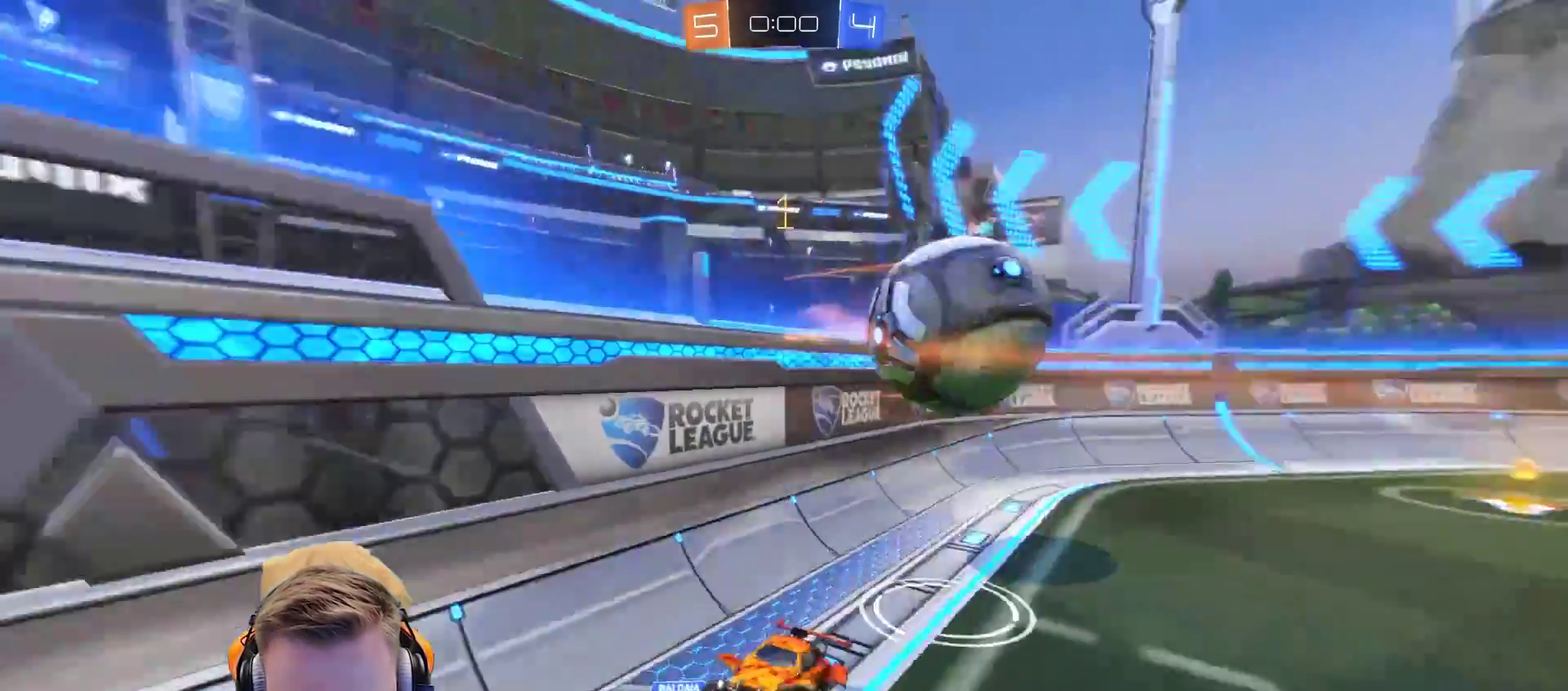
{"buttons": ["R2"], "left_stick": "center", "right_stick": "center", "events": [[50, "left_stick", "center"], [167, "R2", "up"], [350, "R2", "down"]]}
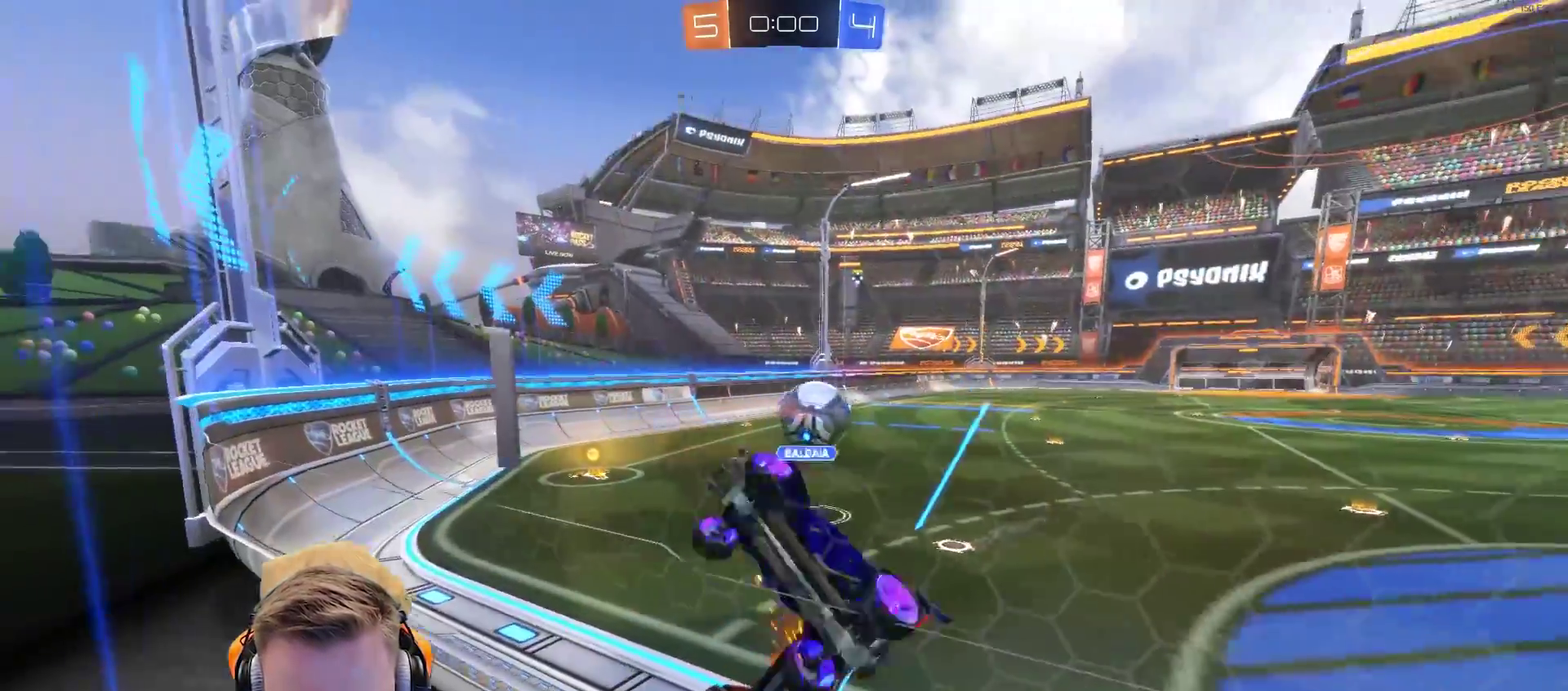
{"buttons": ["R2"], "left_stick": "left", "right_stick": "center", "events": [[100, "left_stick", "left"]]}
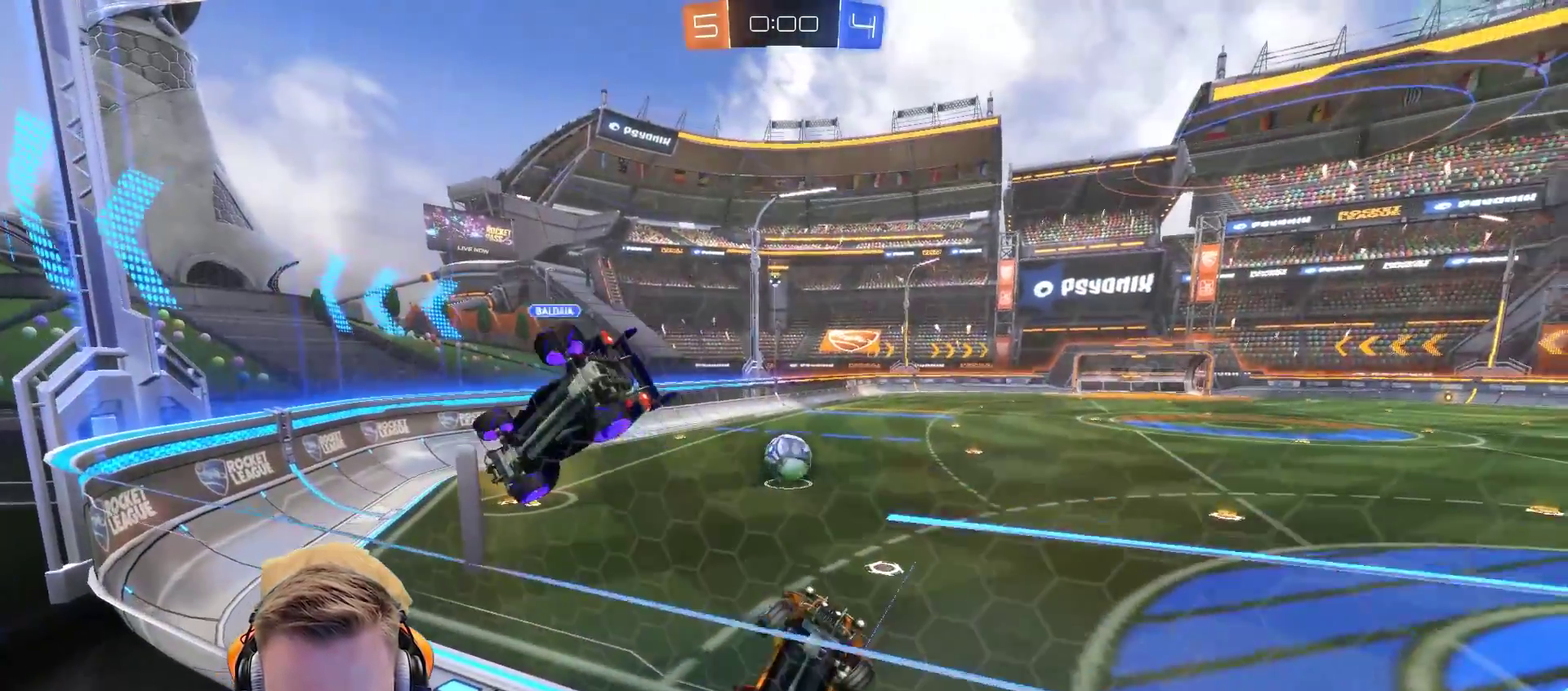
{"buttons": ["R2"], "left_stick": "down-right", "right_stick": "center", "events": [[17, "left_stick", "down-left"], [83, "left_stick", "down"], [117, "CROSS", "down"], [333, "CROSS", "up"], [433, "left_stick", "down-right"]]}
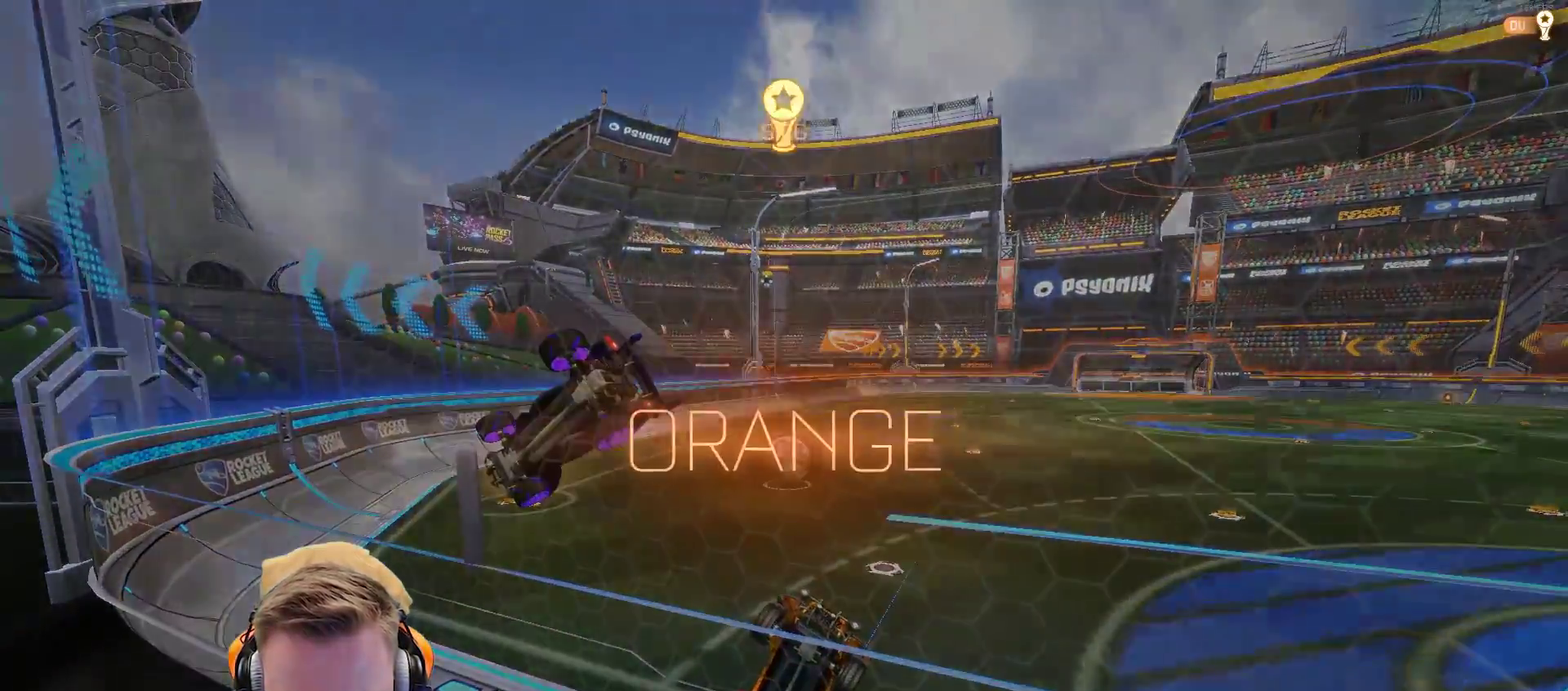
{"buttons": ["DPAD_UP"], "left_stick": "center", "right_stick": "center", "events": [[17, "R2", "up"], [83, "left_stick", "right"], [83, "right_stick", "down-left"], [133, "left_stick", "center"], [333, "DPAD_UP", "down"], [333, "right_stick", "center"], [383, "DPAD_UP", "up"], [500, "DPAD_UP", "down"]]}
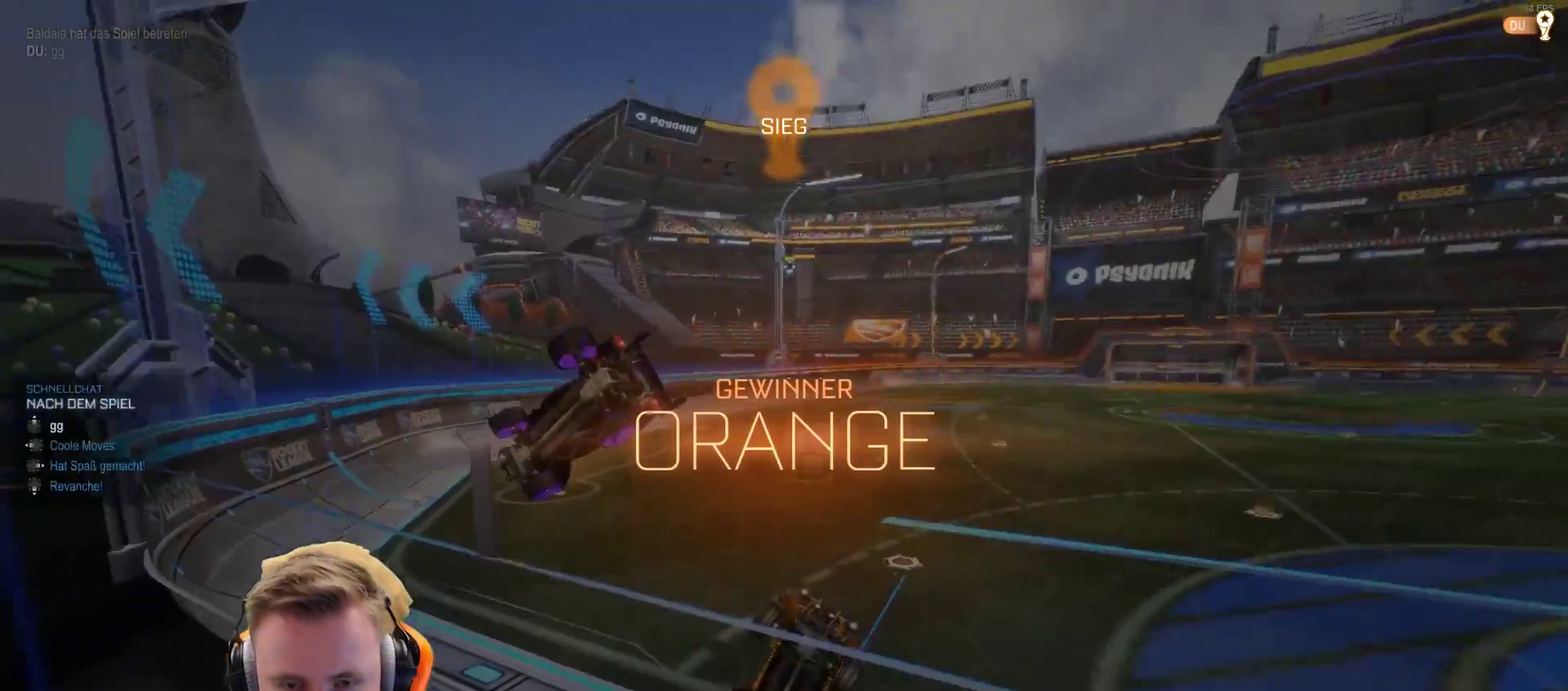
{"buttons": [], "left_stick": "center", "right_stick": "center", "events": [[83, "DPAD_UP", "up"]]}